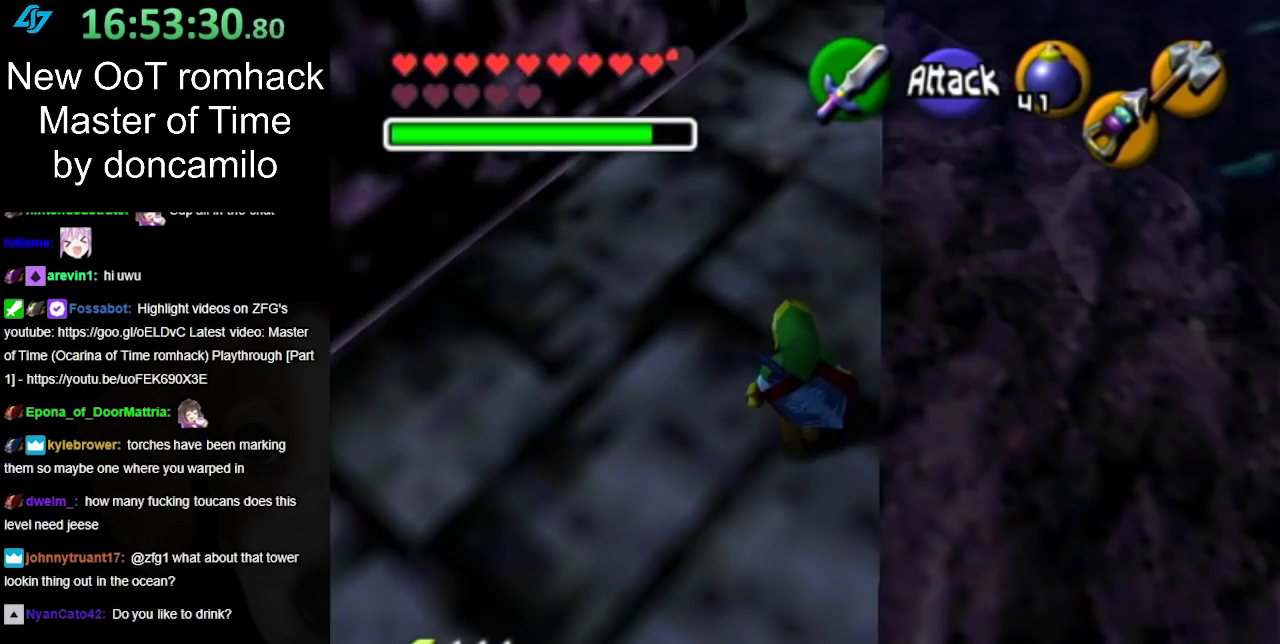
Gameplay with a controller (Nintendo layout); each line is a JSON object with the inputs held at the frame after it. "events" lists button and stick changes between this image and that frame as [ms after this image, input, new state], when the widget could be followed in between. Not read: L2 L3 R3 left_stick right_stick.
{"buttons": [], "events": [[133, "L1", "up"]]}
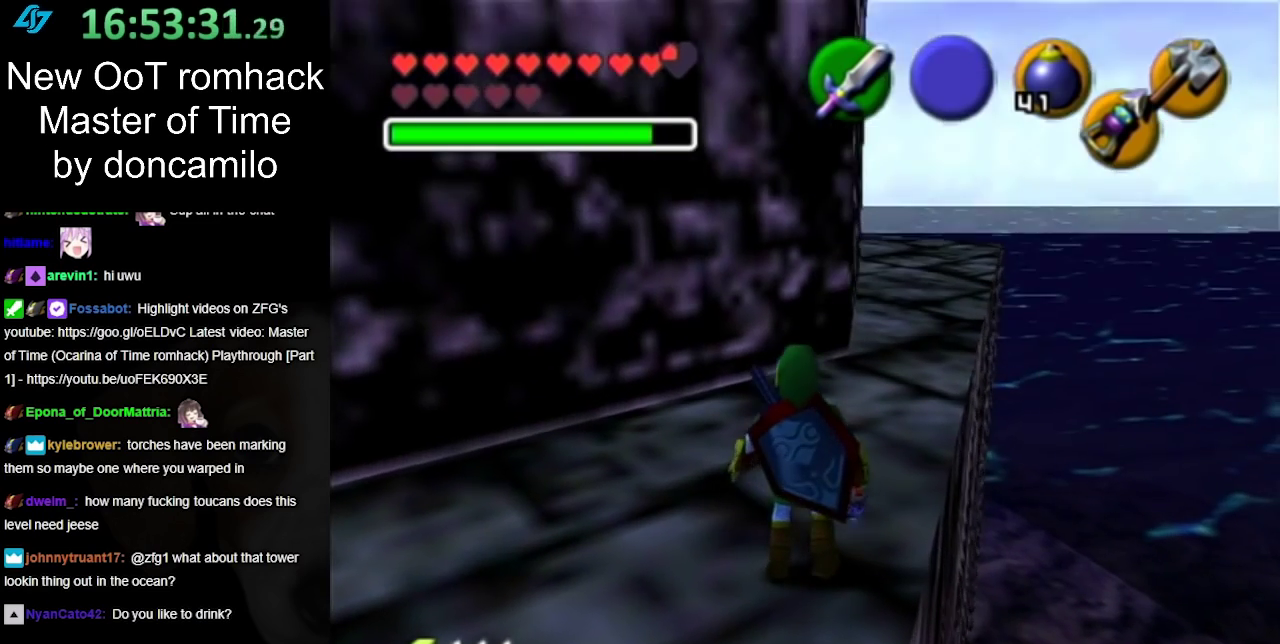
{"buttons": [], "events": []}
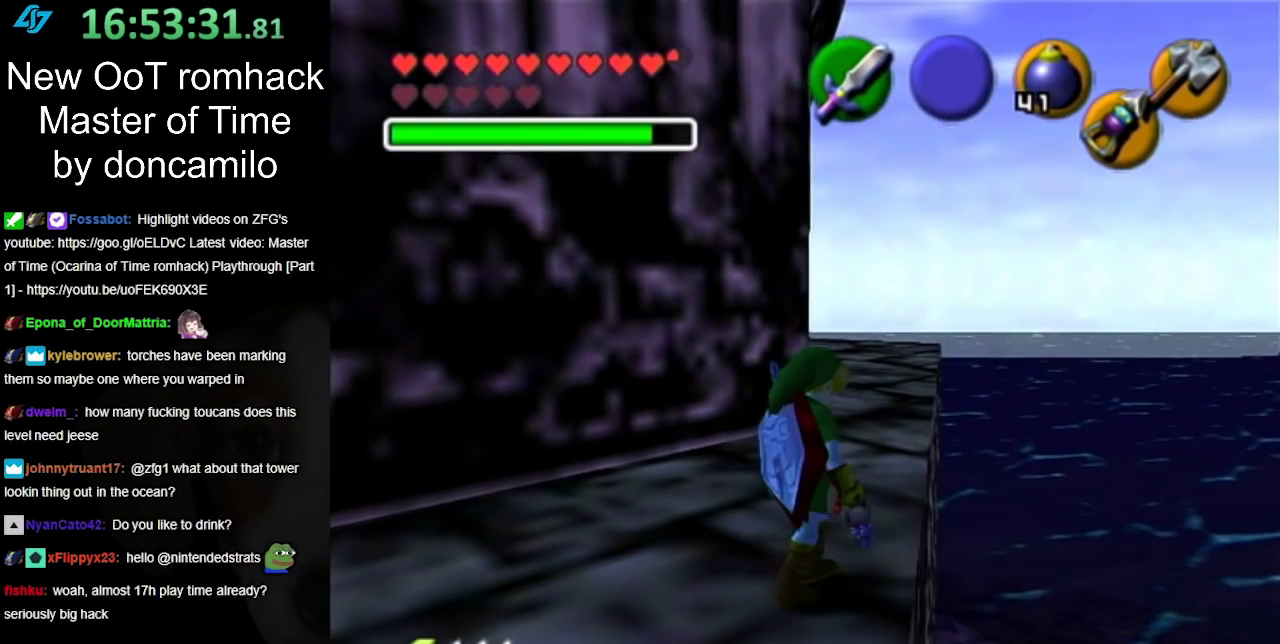
{"buttons": [], "events": []}
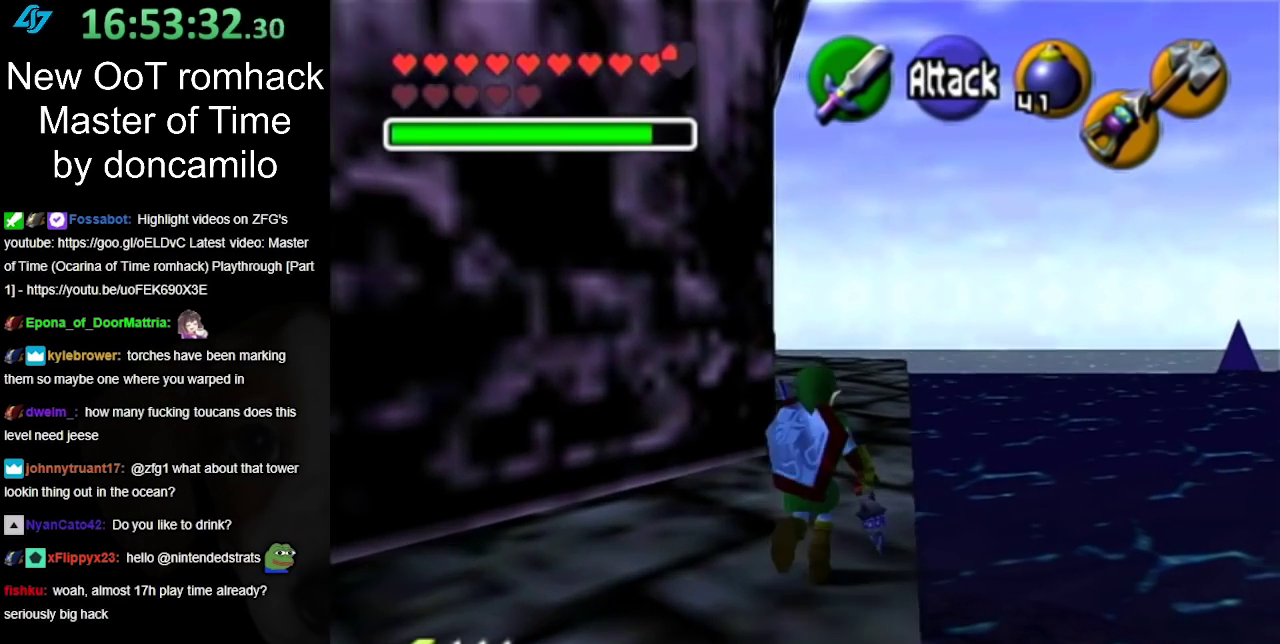
{"buttons": ["A"], "events": [[200, "A", "down"], [367, "A", "up"], [417, "A", "down"]]}
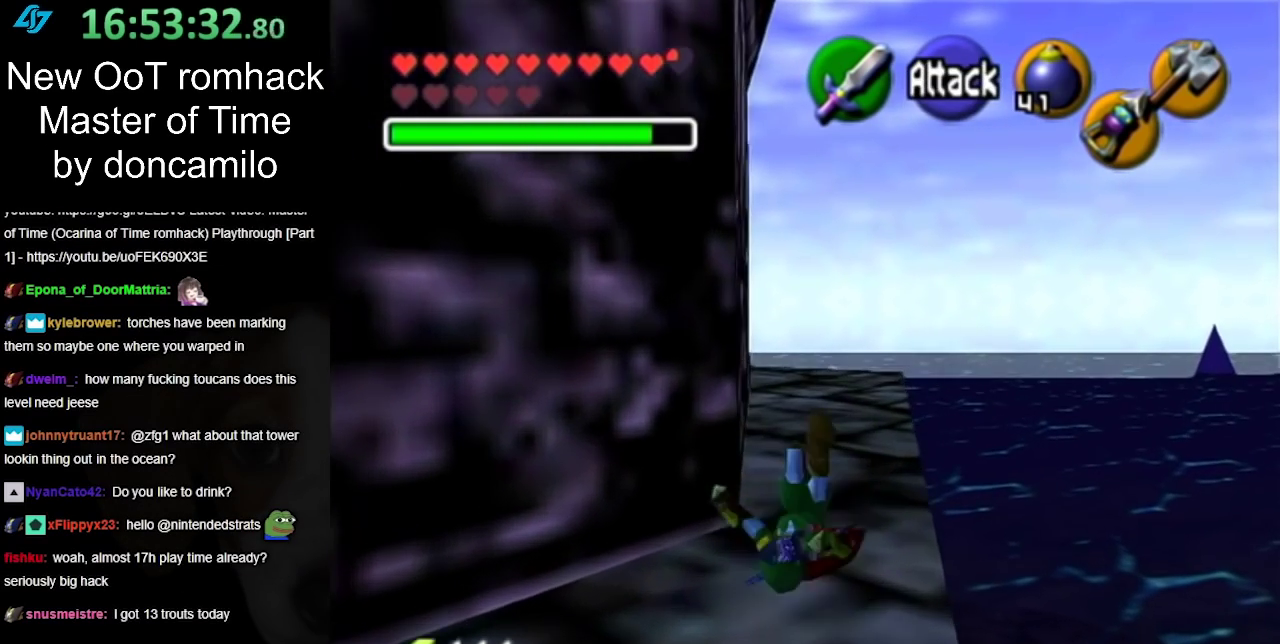
{"buttons": [], "events": [[50, "A", "up"]]}
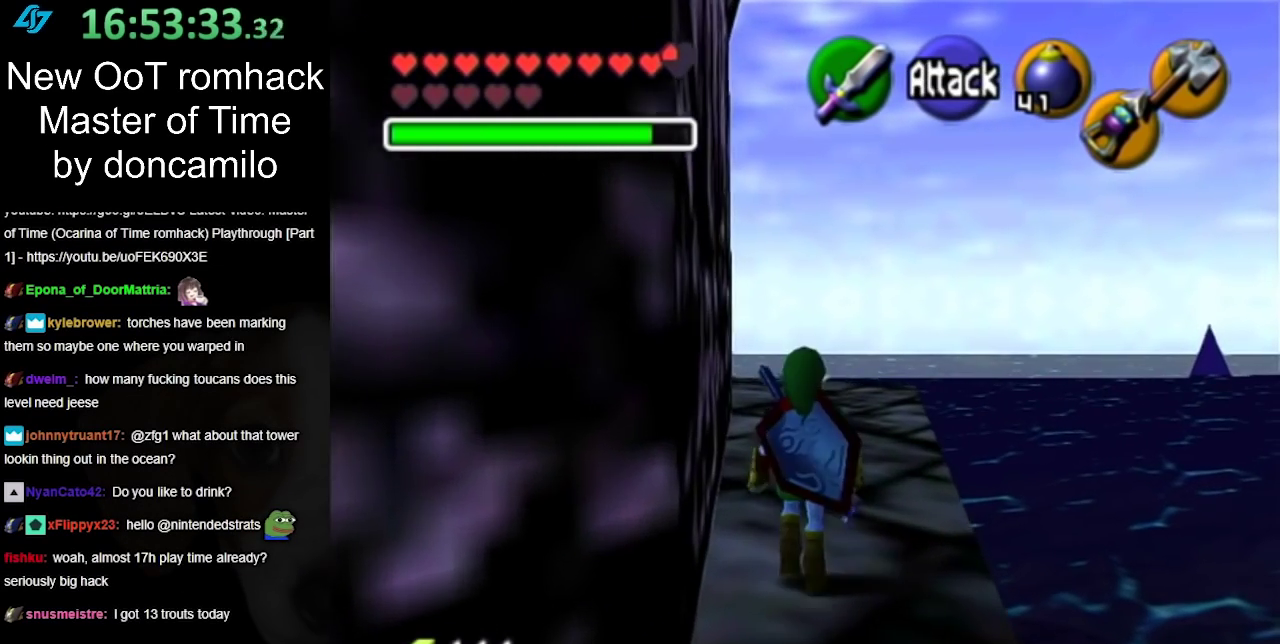
{"buttons": [], "events": [[50, "A", "down"], [200, "A", "up"]]}
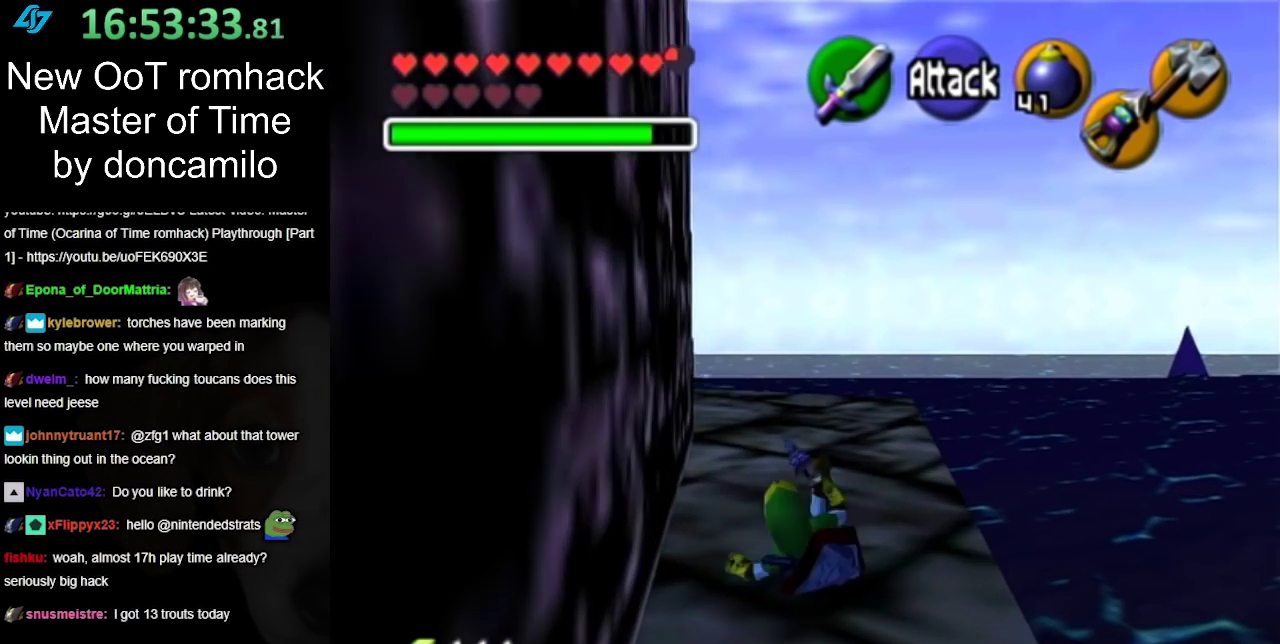
{"buttons": [], "events": [[350, "A", "down"], [483, "A", "up"]]}